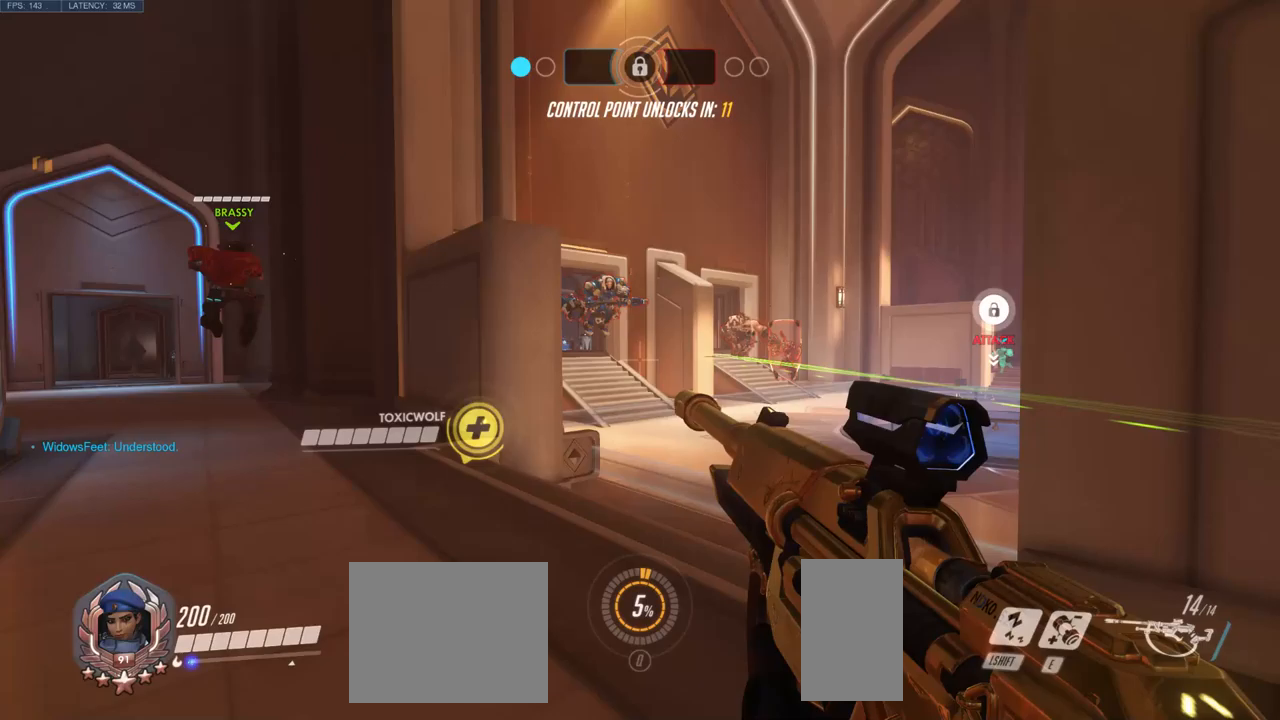
Gameplay with keyboard and mouse; each line is a JSON object with the keys and mouse buttons held at the frame after it. "events" lists presses ("down") and releases ("up") of "a", "ctrl", "d", "e", "q", "s", "shift", "space", "w", "mouse_left", "mouse_wheel", "mouse_right", "mouse_mb4" and "mouse_mb5" between this image and that frame as [ms after this image, input, new state], when the widget could be followed in between. "mouse_left", "mouse_wheel", "mouse_right", "mouse_mb4", "mouse_mb5" = the "left", "wheel", "right", "mb4", "mb5" buttons of the "mouse" list. No other keys are recorded. "wheel" means that the mouse wheel is clicked or scrolled. Mouse movement is not recorded.
{"keys": ["d", "s"], "mouse": [], "events": [[200, "mouse_left", "down"], [433, "mouse_left", "up"]]}
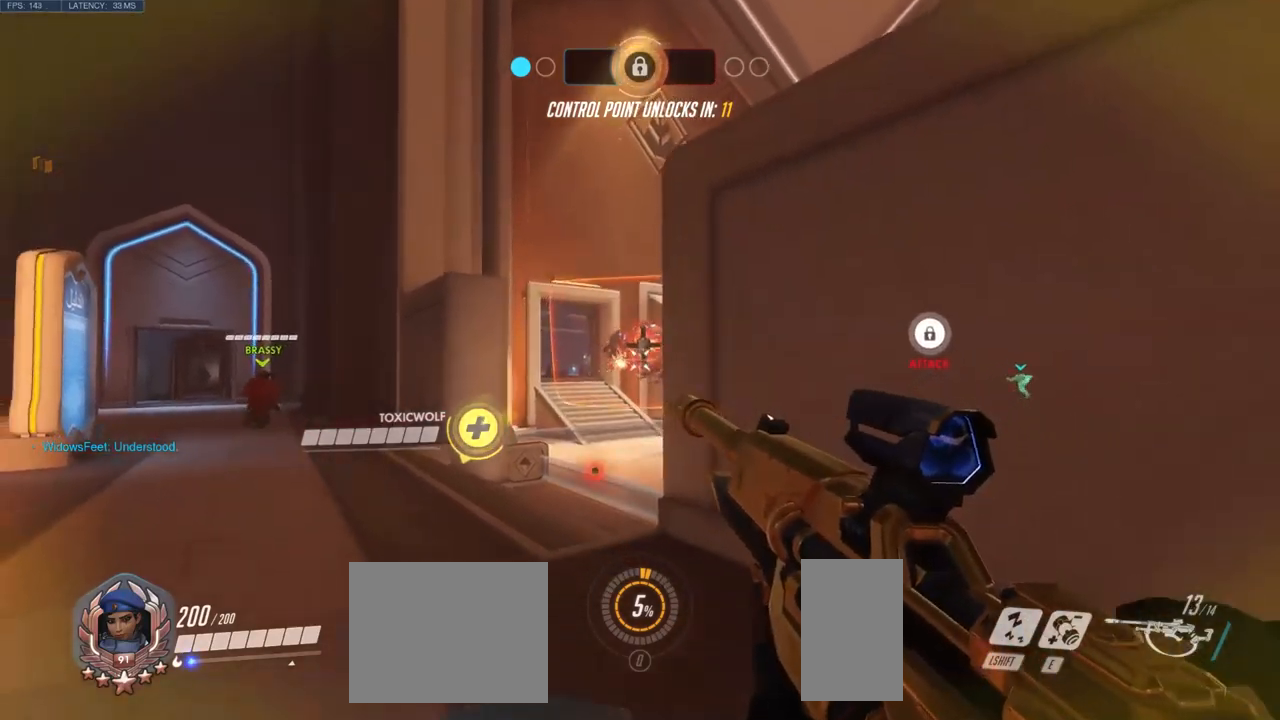
{"keys": ["d"], "mouse": [], "events": [[283, "d", "up"], [400, "d", "down"], [433, "s", "up"]]}
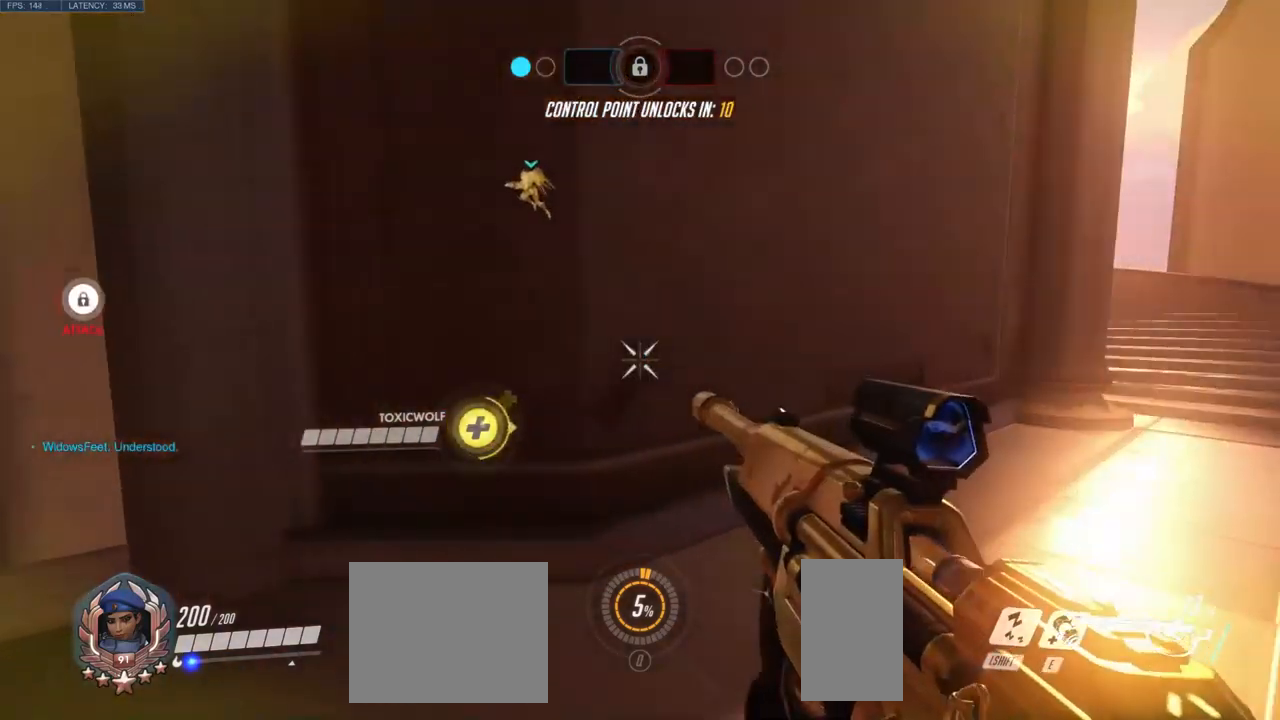
{"keys": ["d", "w"], "mouse": [], "events": [[83, "w", "down"]]}
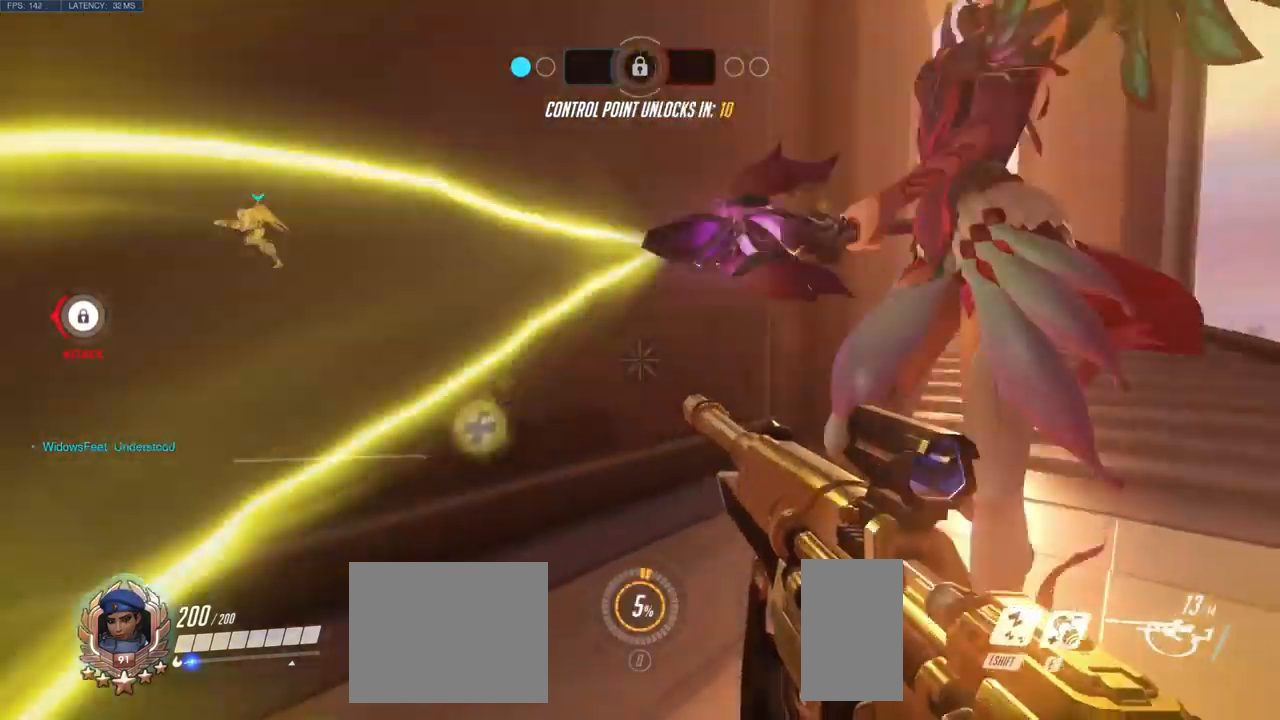
{"keys": ["w"], "mouse": [], "events": [[350, "d", "up"]]}
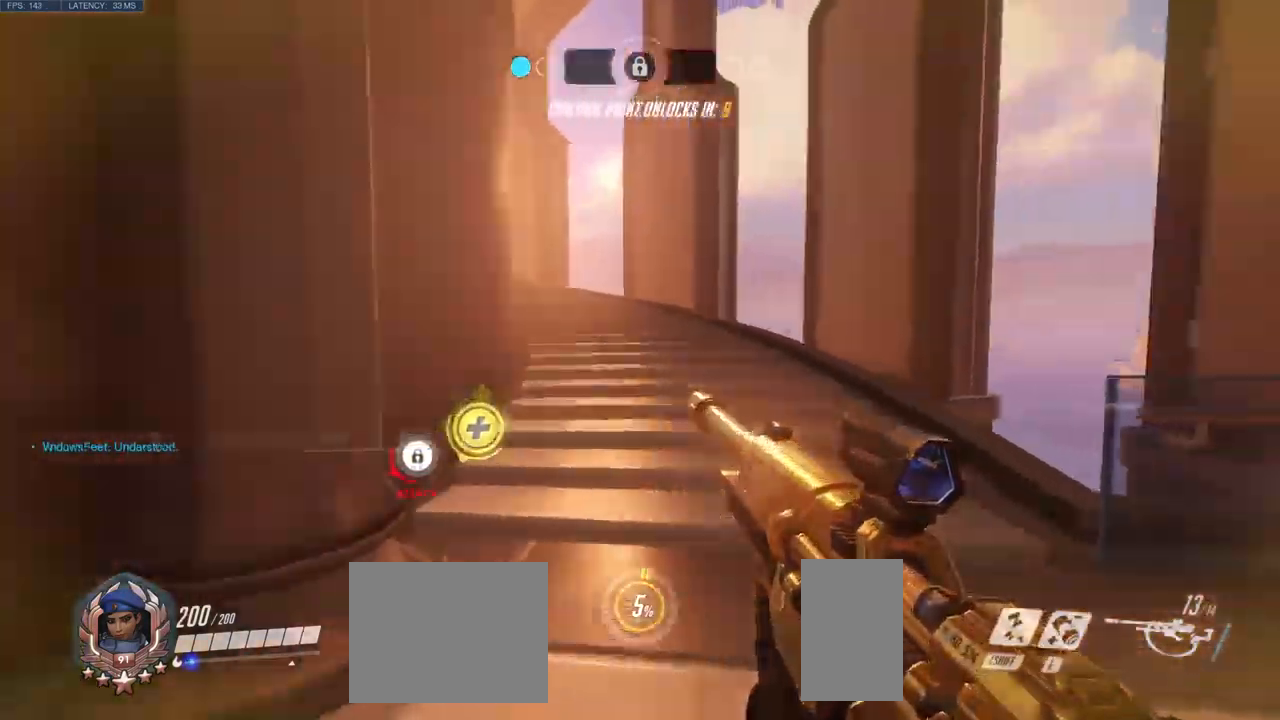
{"keys": ["w"], "mouse": [], "events": []}
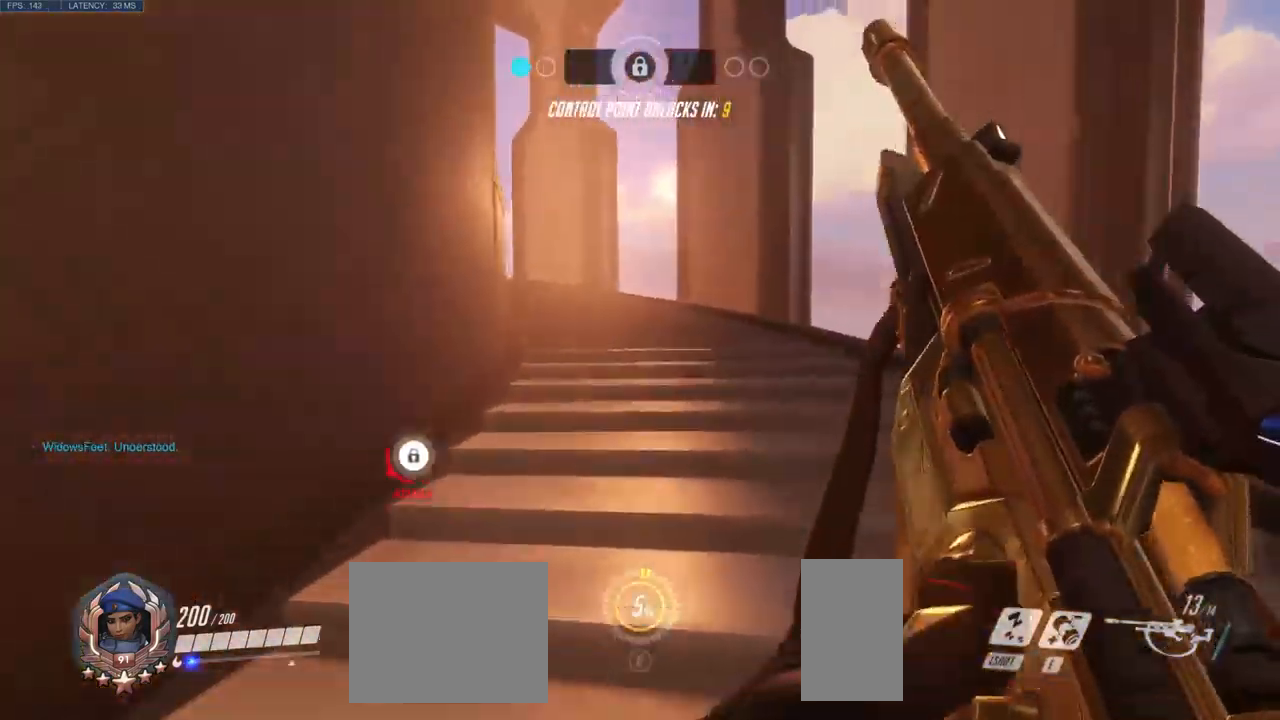
{"keys": ["w"], "mouse": [], "events": []}
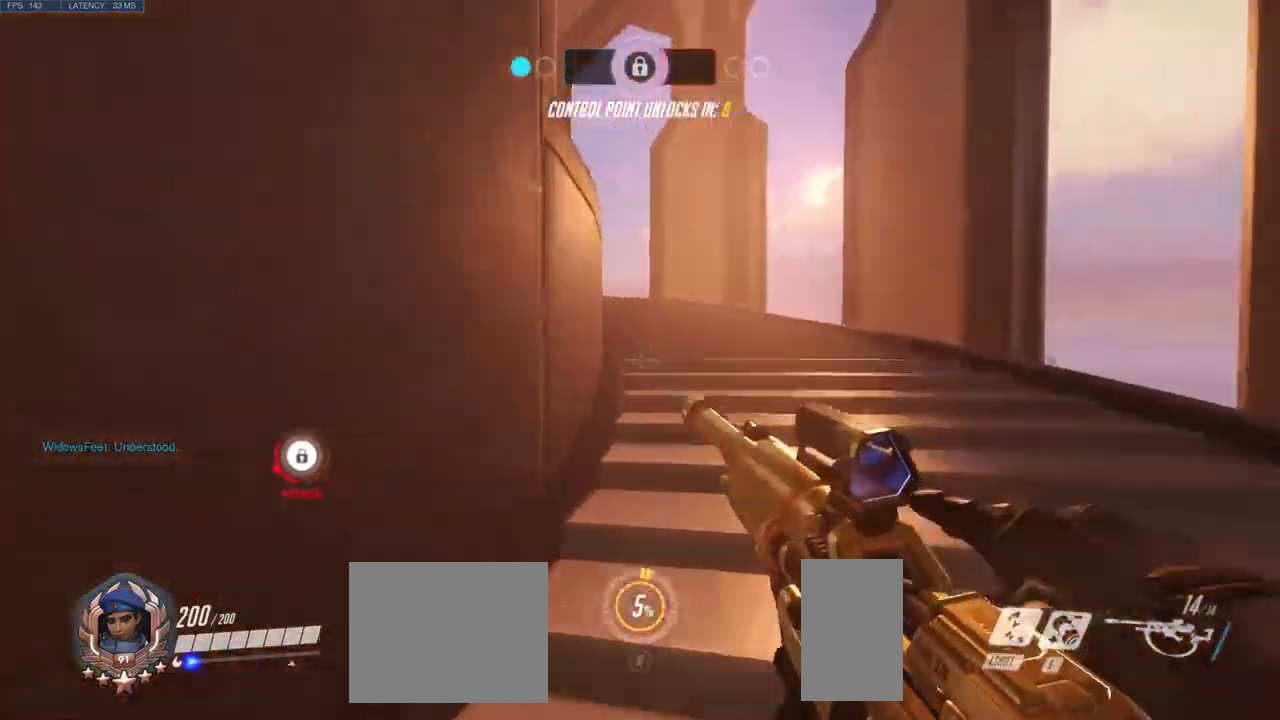
{"keys": ["d", "w"], "mouse": [], "events": [[17, "d", "down"]]}
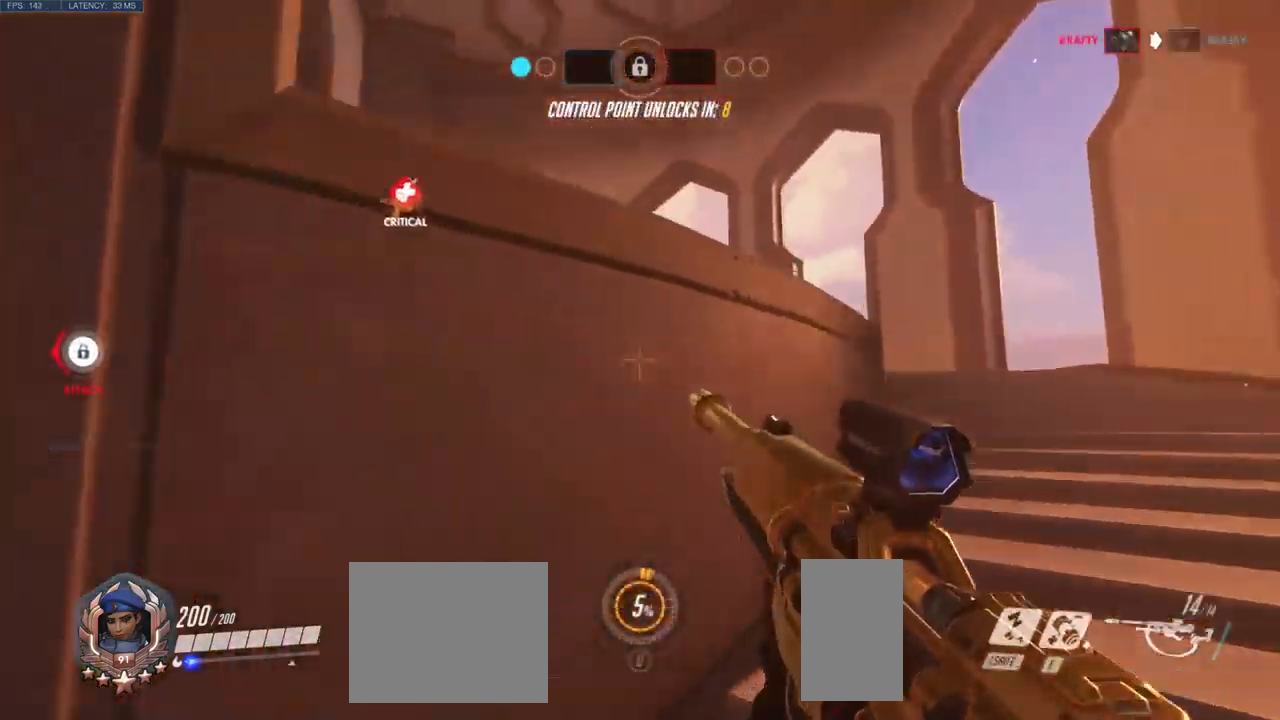
{"keys": ["d", "w"], "mouse": ["right"], "events": [[267, "w", "up"], [383, "mouse_right", "down"], [500, "w", "down"]]}
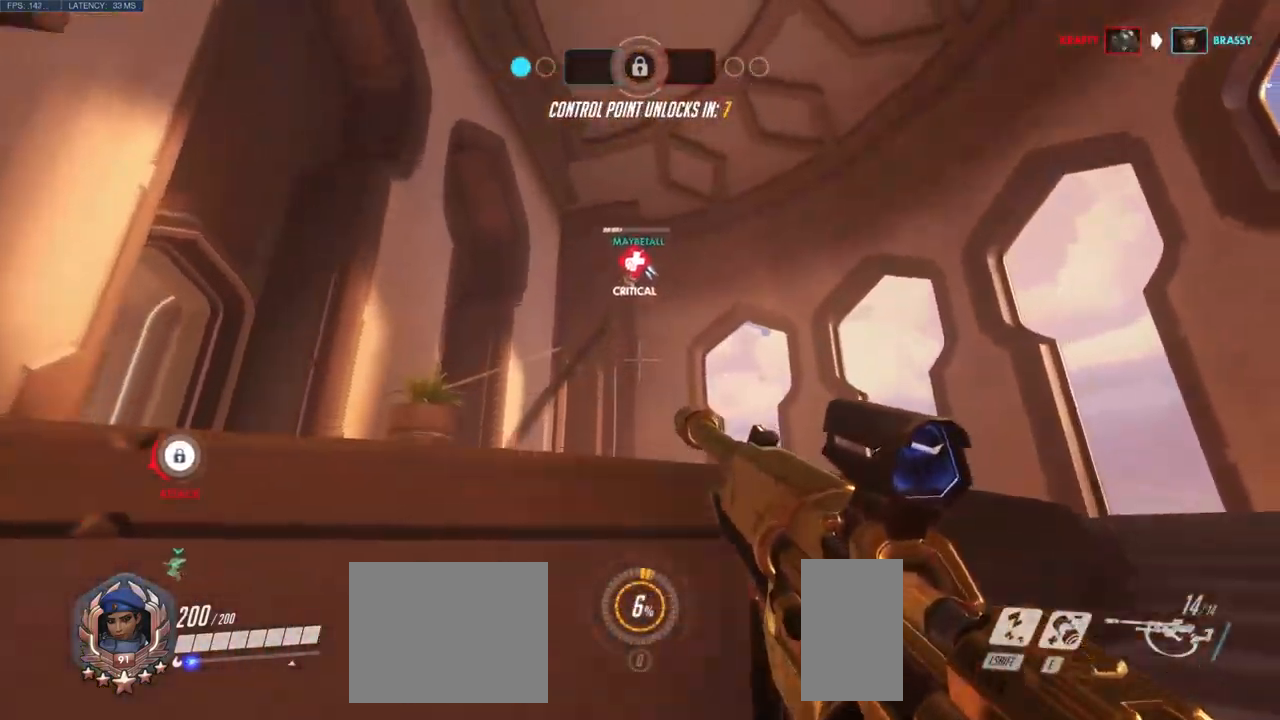
{"keys": [], "mouse": ["right"], "events": [[167, "d", "up"], [250, "w", "up"]]}
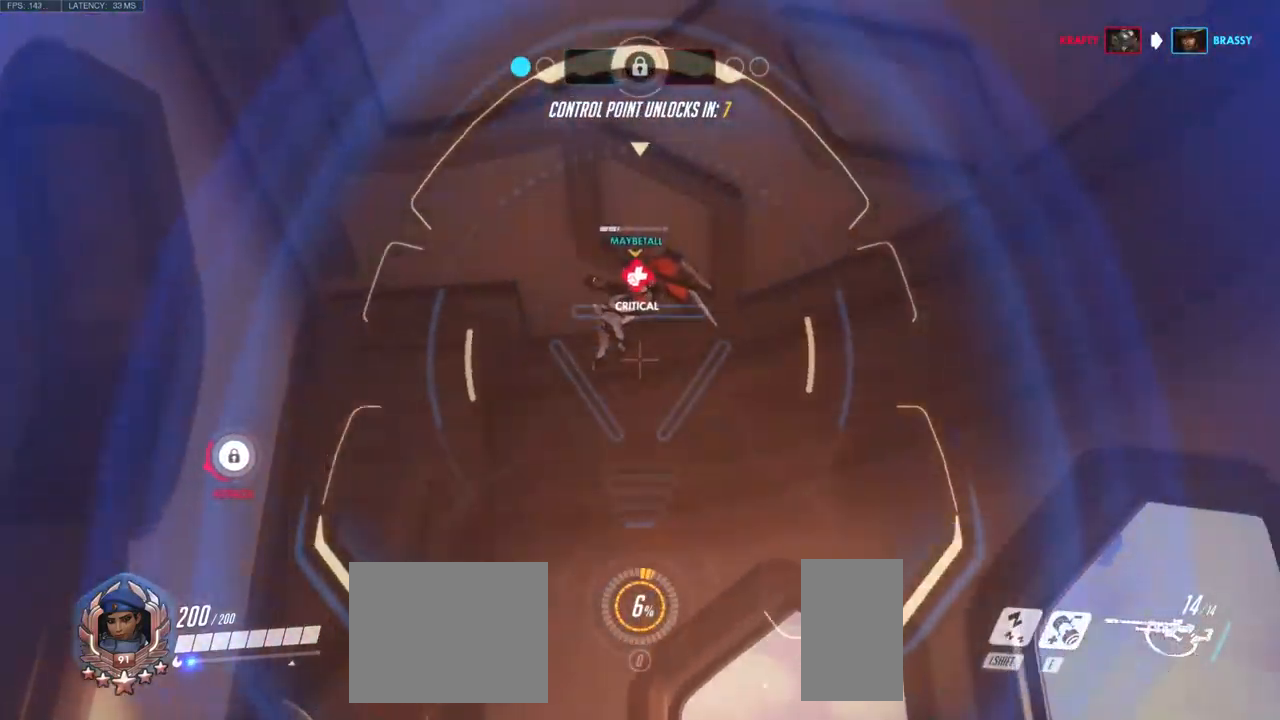
{"keys": [], "mouse": ["right"], "events": [[117, "mouse_left", "down"], [267, "mouse_left", "up"]]}
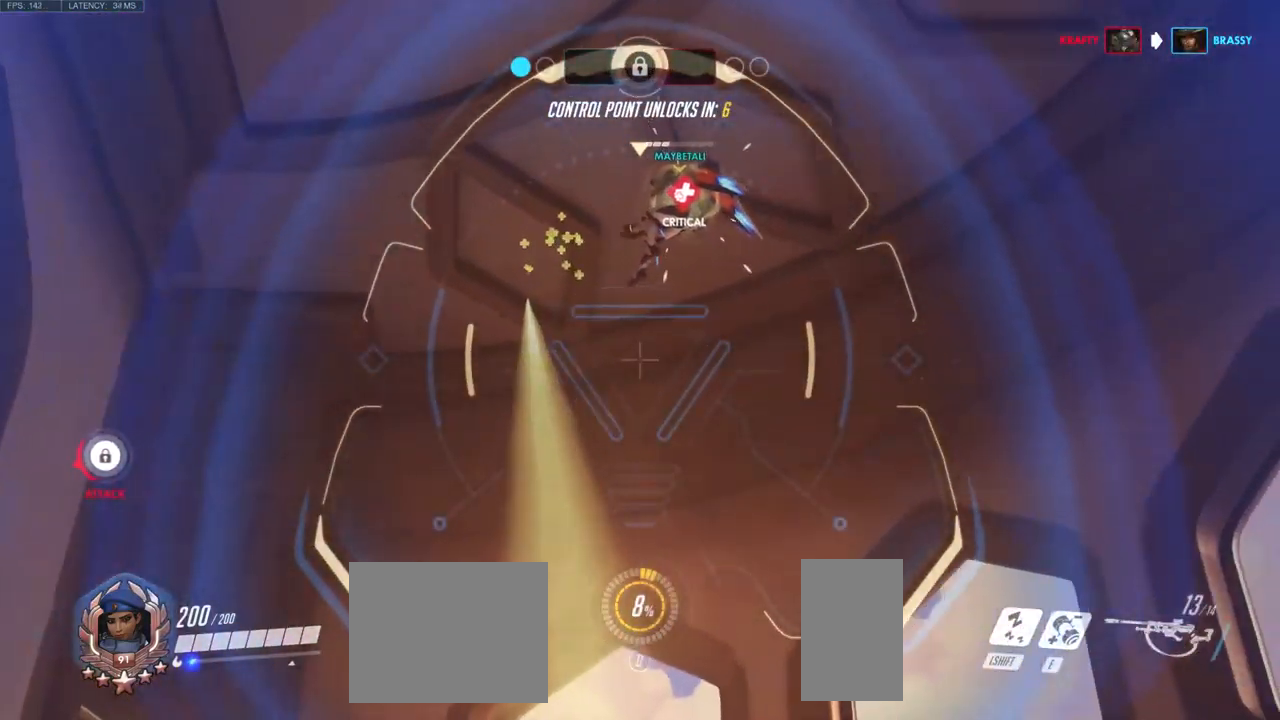
{"keys": [], "mouse": ["left", "right"], "events": [[450, "mouse_left", "down"]]}
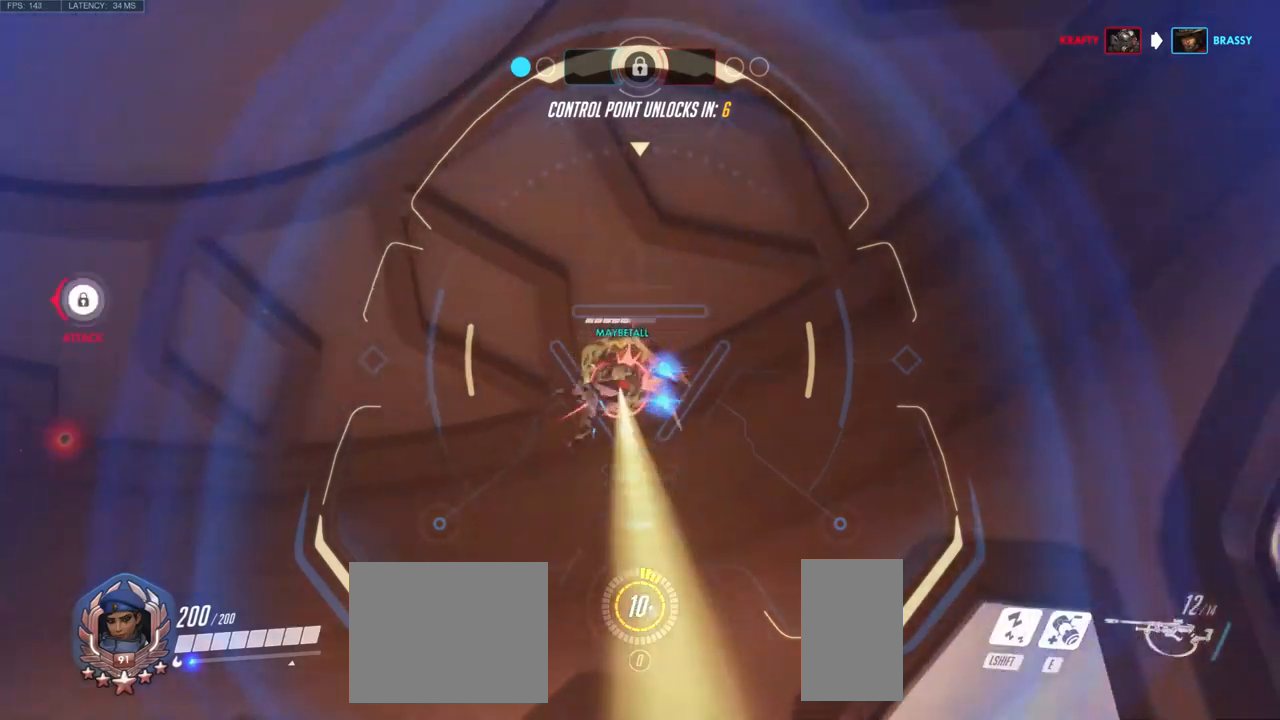
{"keys": ["space", "w"], "mouse": [], "events": [[67, "mouse_left", "up"], [67, "mouse_right", "up"], [167, "w", "down"], [384, "space", "down"]]}
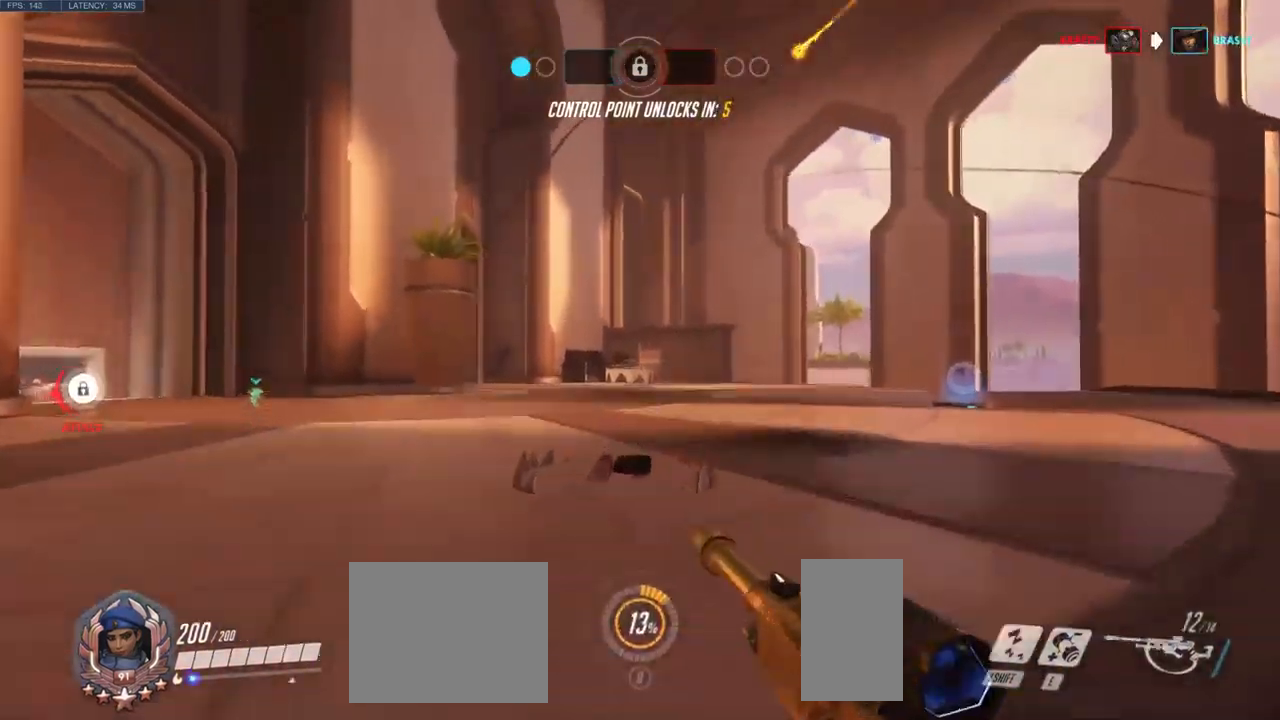
{"keys": ["a", "s"], "mouse": [], "events": [[100, "space", "up"], [317, "a", "down"], [384, "w", "up"], [500, "s", "down"]]}
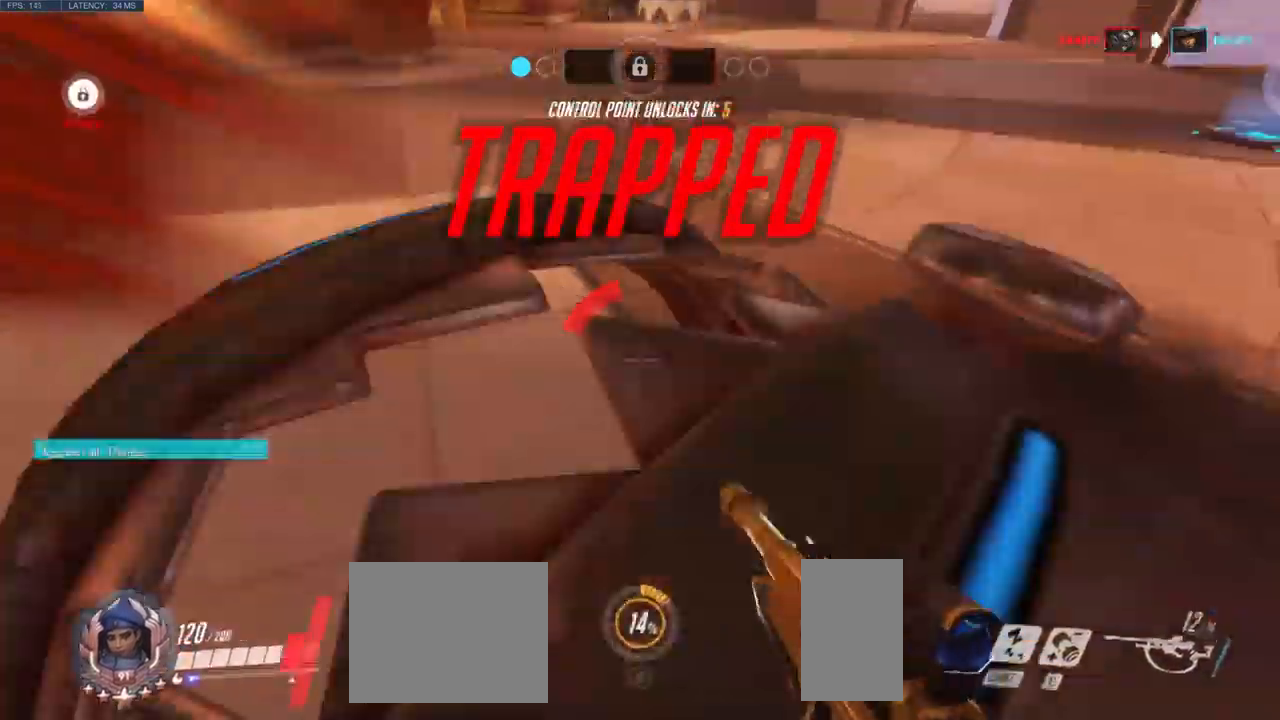
{"keys": [], "mouse": [], "events": [[50, "a", "up"], [117, "a", "down"], [217, "mouse_wheel", "down"], [267, "mouse_wheel", "up"], [350, "a", "up"], [350, "s", "up"]]}
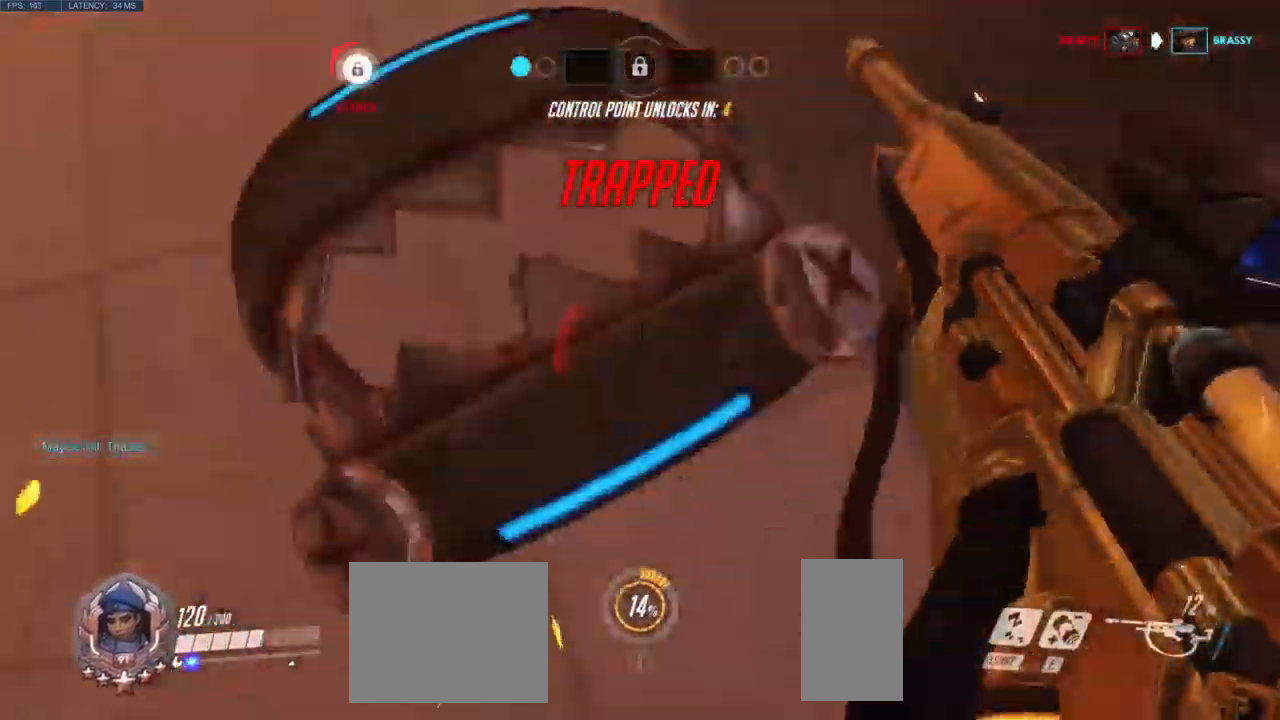
{"keys": ["a", "s", "w"], "mouse": []}
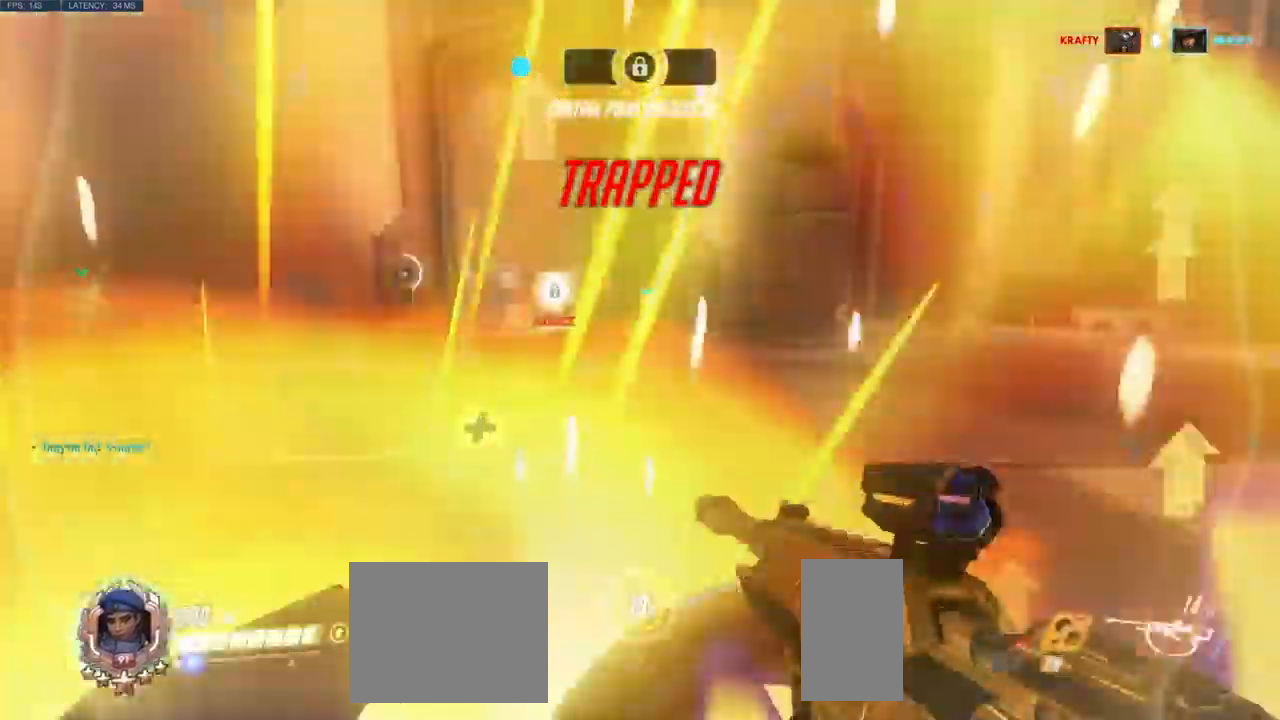
{"keys": ["a", "w"], "mouse": [], "events": [[84, "s", "up"], [100, "a", "up"], [117, "w", "up"], [350, "a", "down"], [500, "w", "down"]]}
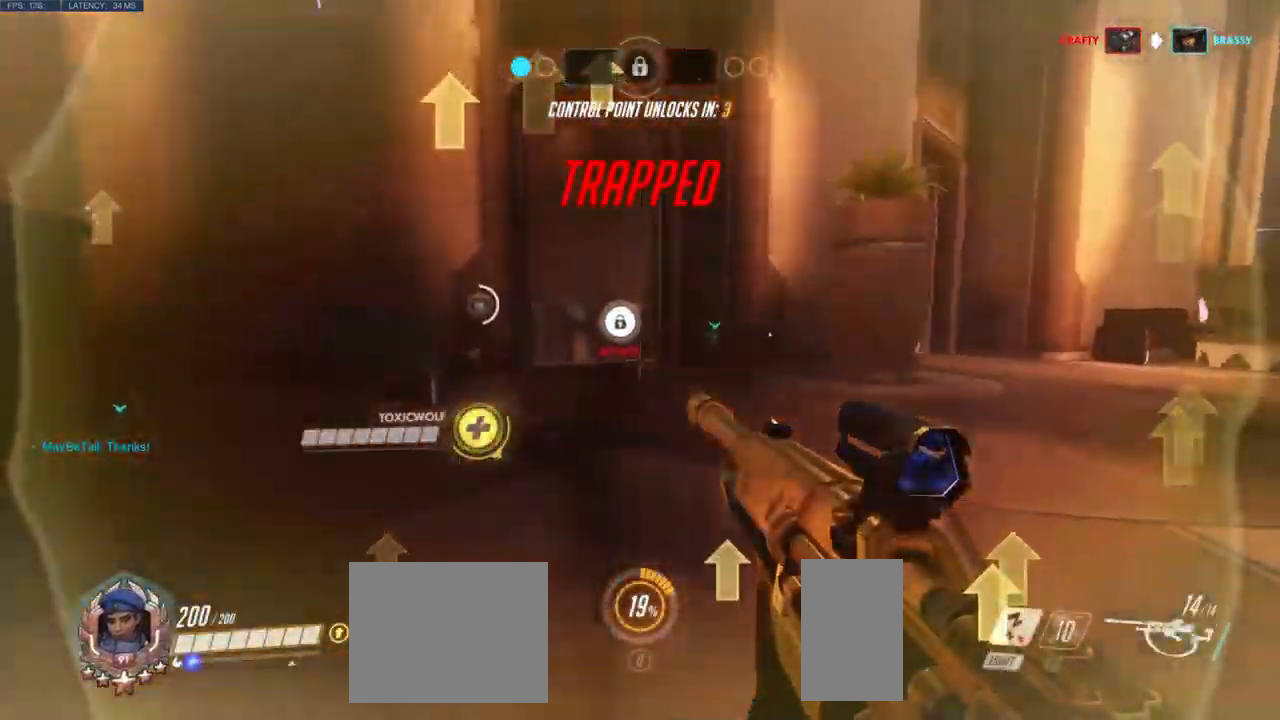
{"keys": ["w"], "mouse": [], "events": [[284, "a", "up"], [317, "shift", "down"], [484, "shift", "up"]]}
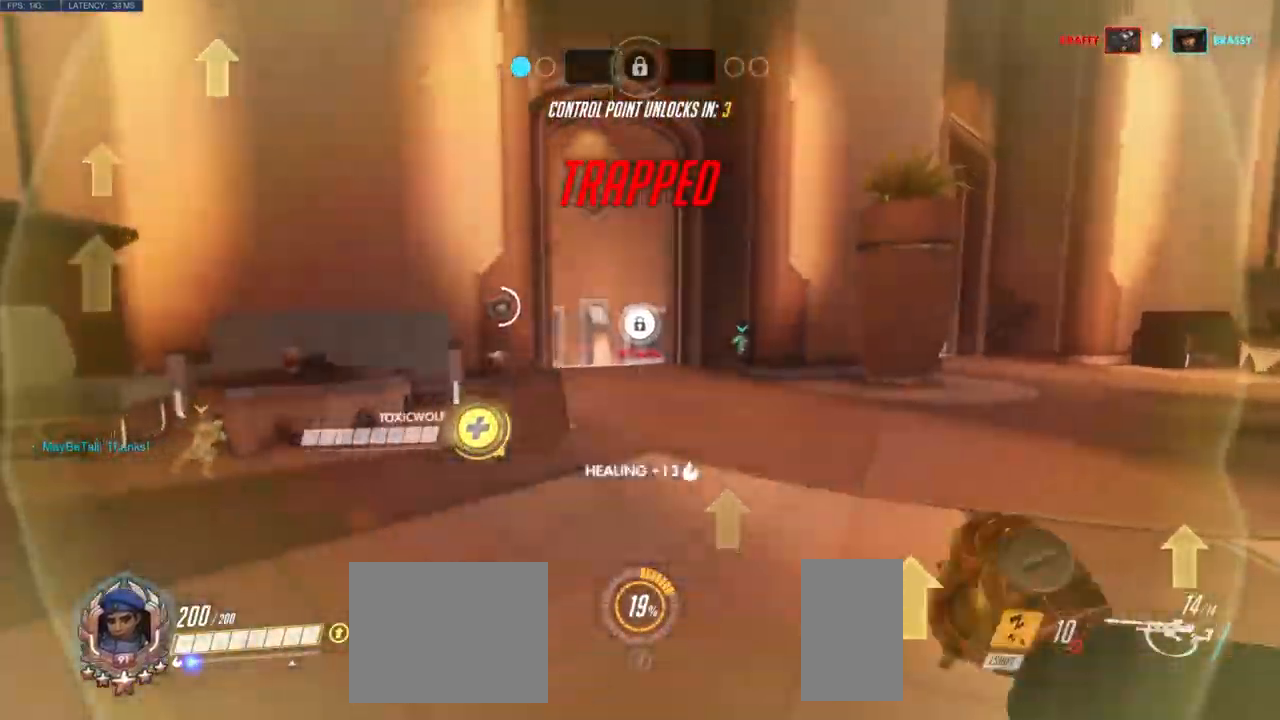
{"keys": ["a"], "mouse": [], "events": [[400, "w", "up"], [450, "a", "down"]]}
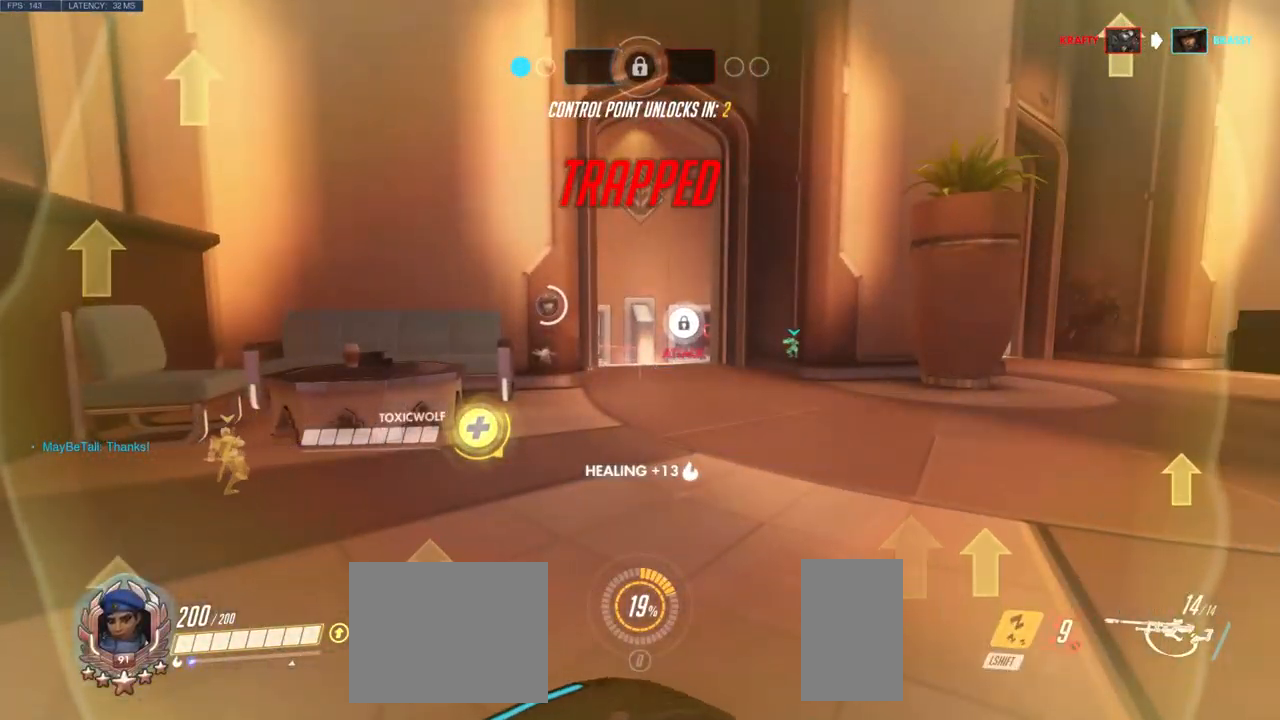
{"keys": ["d"], "mouse": ["left"], "events": [[100, "w", "down"], [150, "a", "up"], [250, "d", "down"], [300, "w", "up"], [467, "mouse_left", "down"]]}
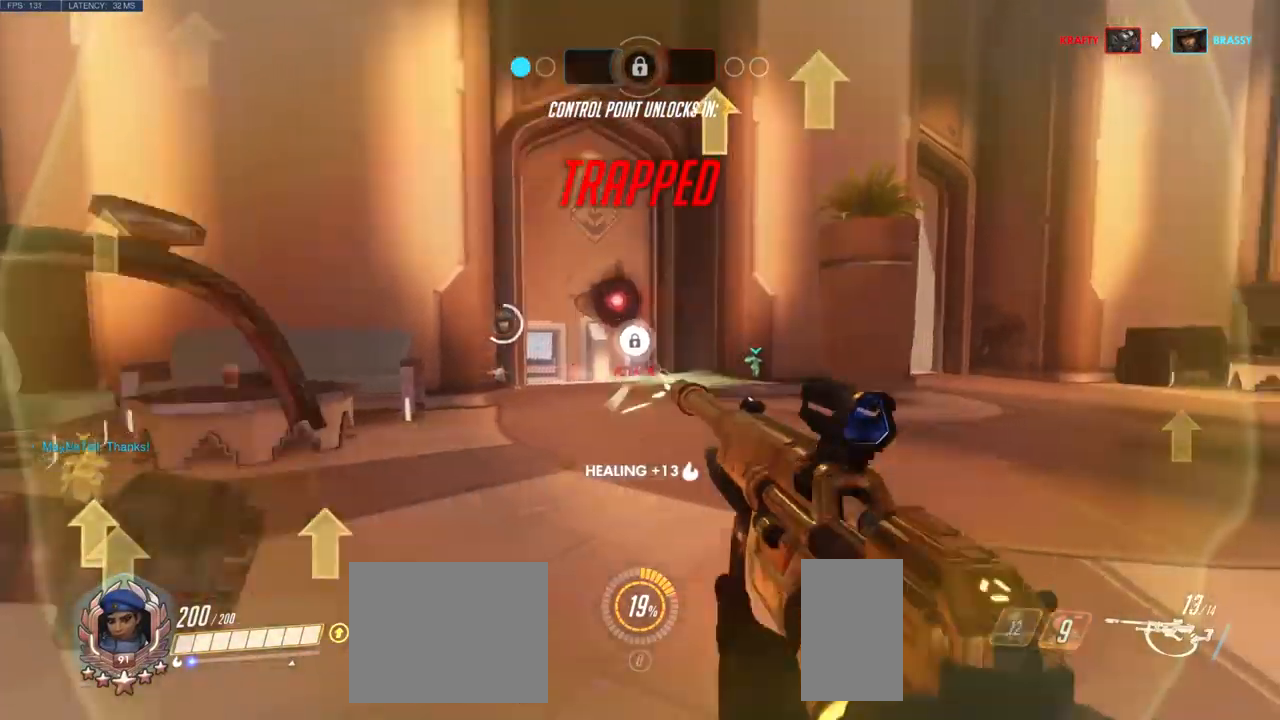
{"keys": ["w"], "mouse": [], "events": [[200, "mouse_left", "up"], [317, "w", "down"], [384, "d", "up"]]}
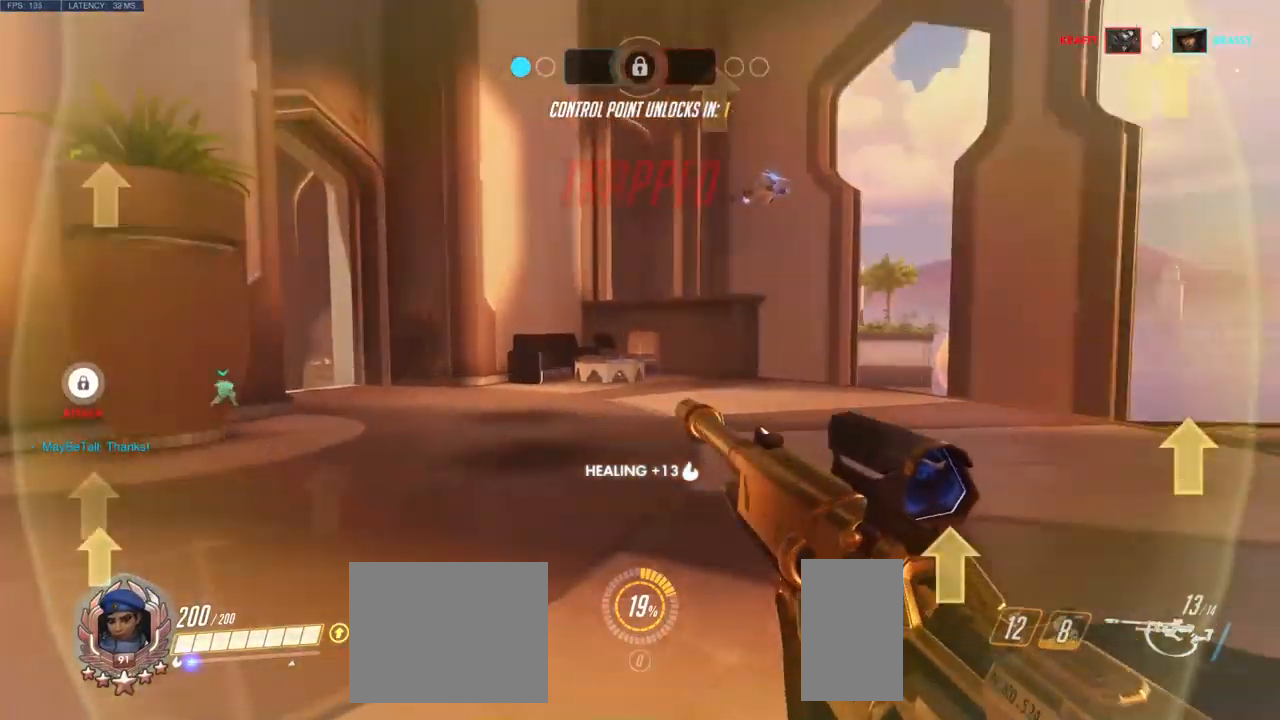
{"keys": ["a", "w"], "mouse": [], "events": [[266, "a", "down"]]}
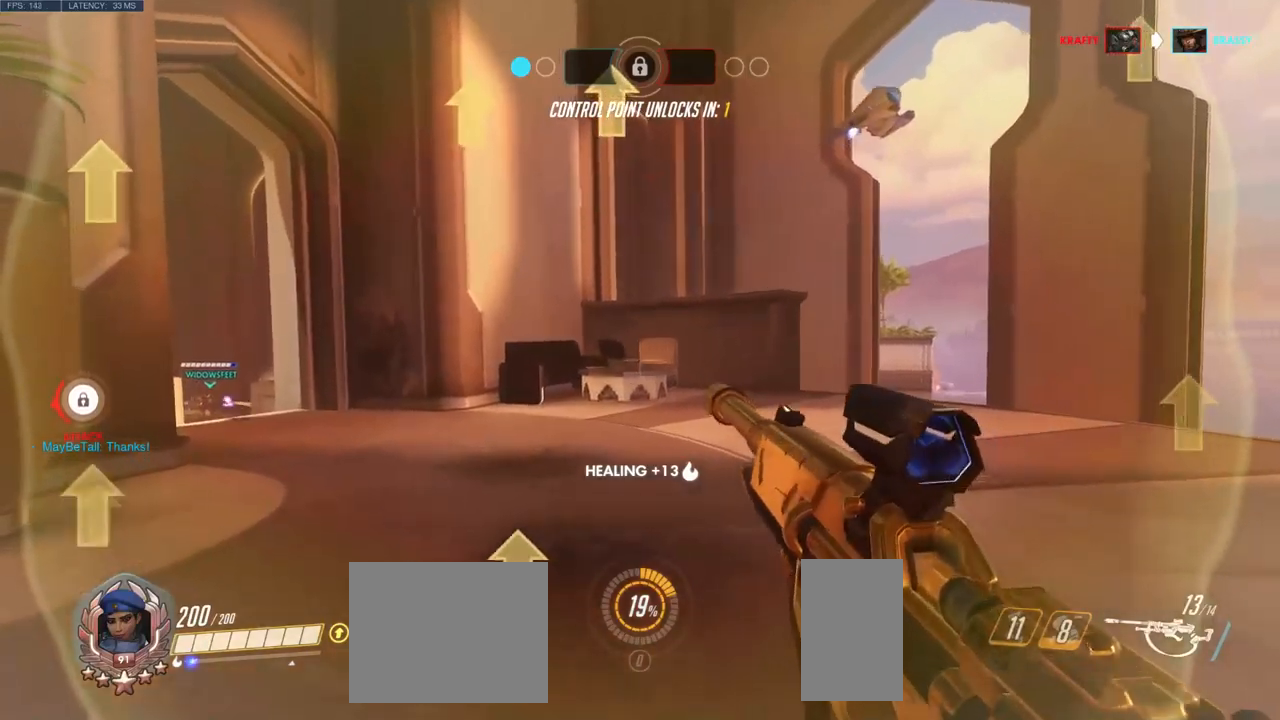
{"keys": ["w"], "mouse": [], "events": [[17, "w", "up"], [150, "w", "down"], [234, "a", "up"]]}
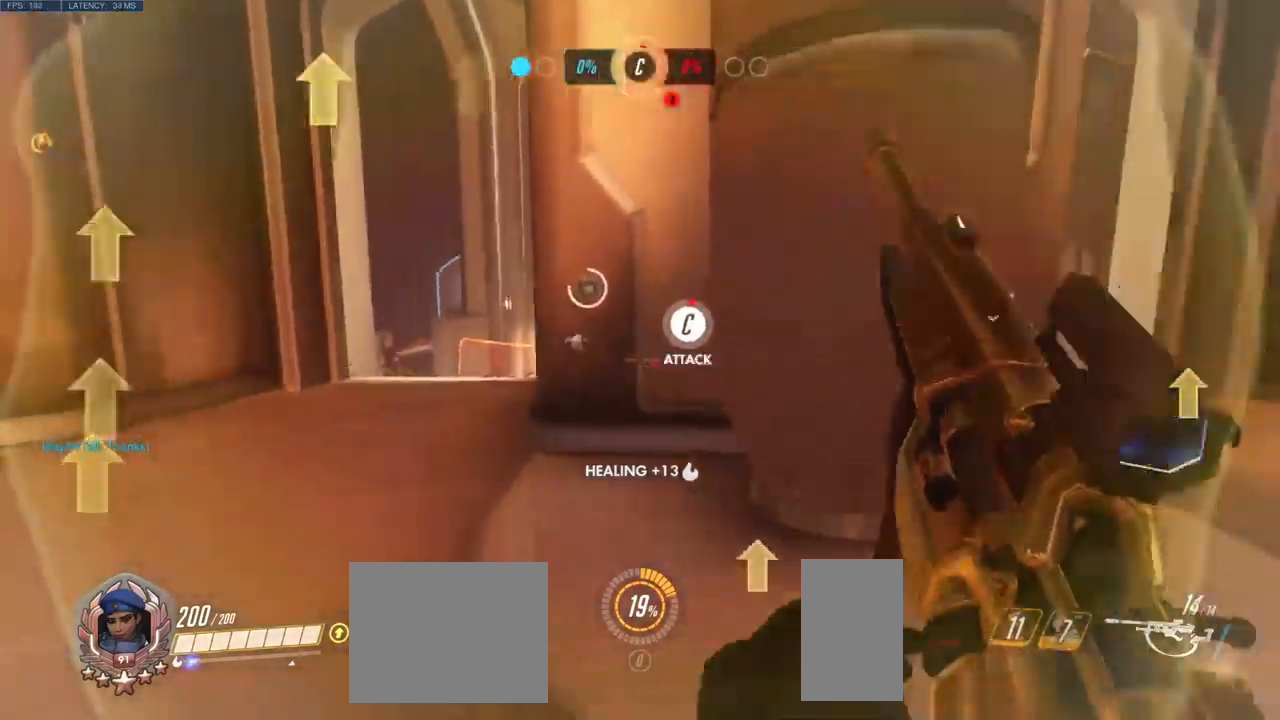
{"keys": ["w"], "mouse": [], "events": [[184, "a", "down"], [317, "a", "up"]]}
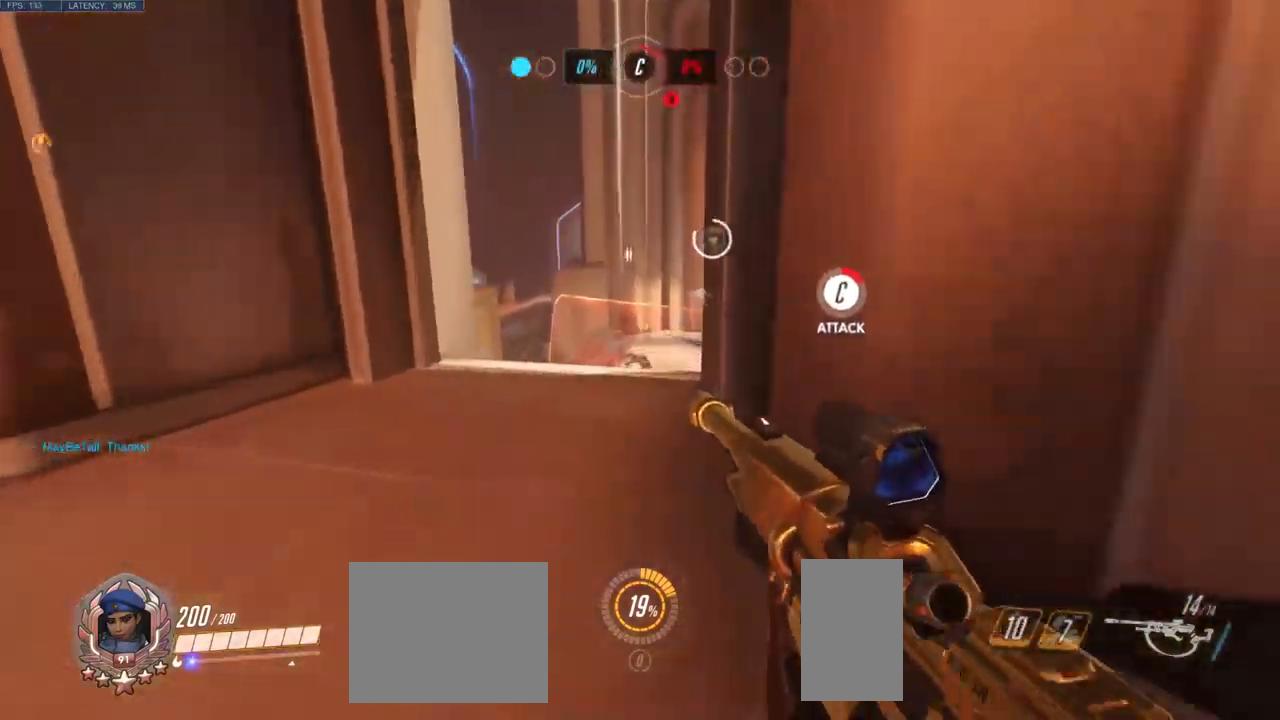
{"keys": ["w"], "mouse": ["right"], "events": [[84, "mouse_right", "down"]]}
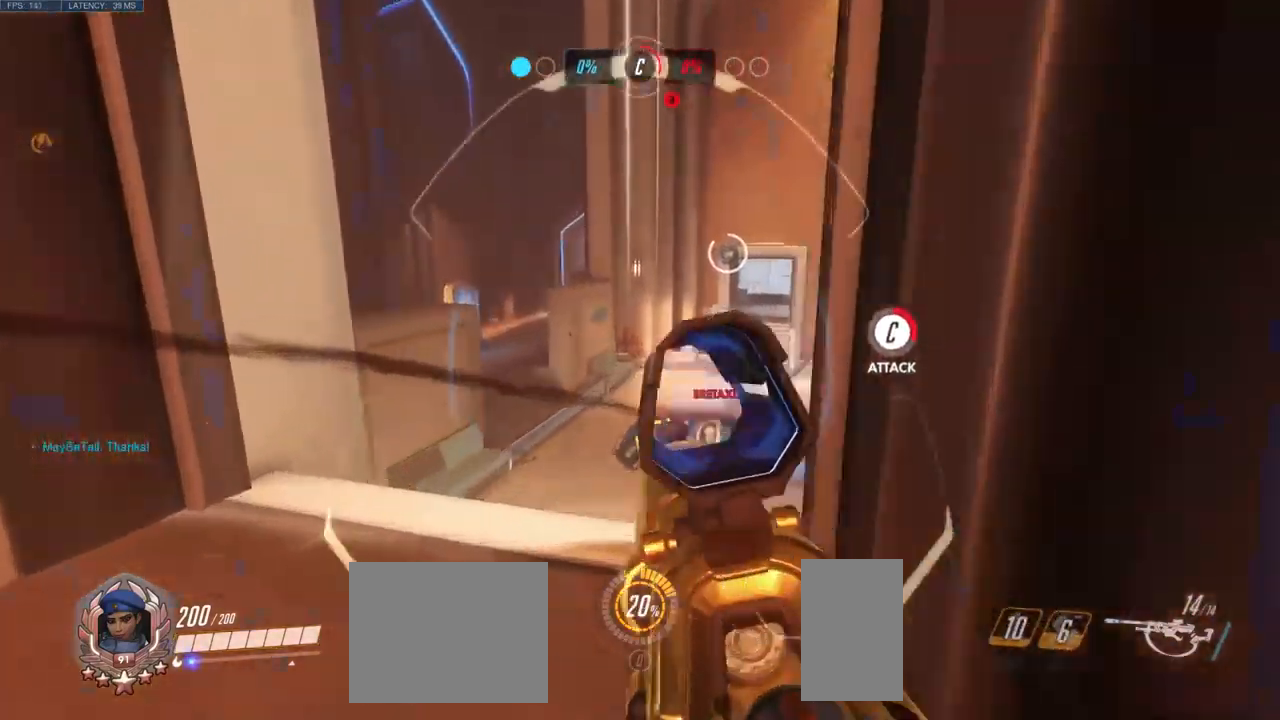
{"keys": ["s"], "mouse": ["left", "right"], "events": [[17, "w", "up"], [200, "s", "down"], [334, "mouse_left", "down"]]}
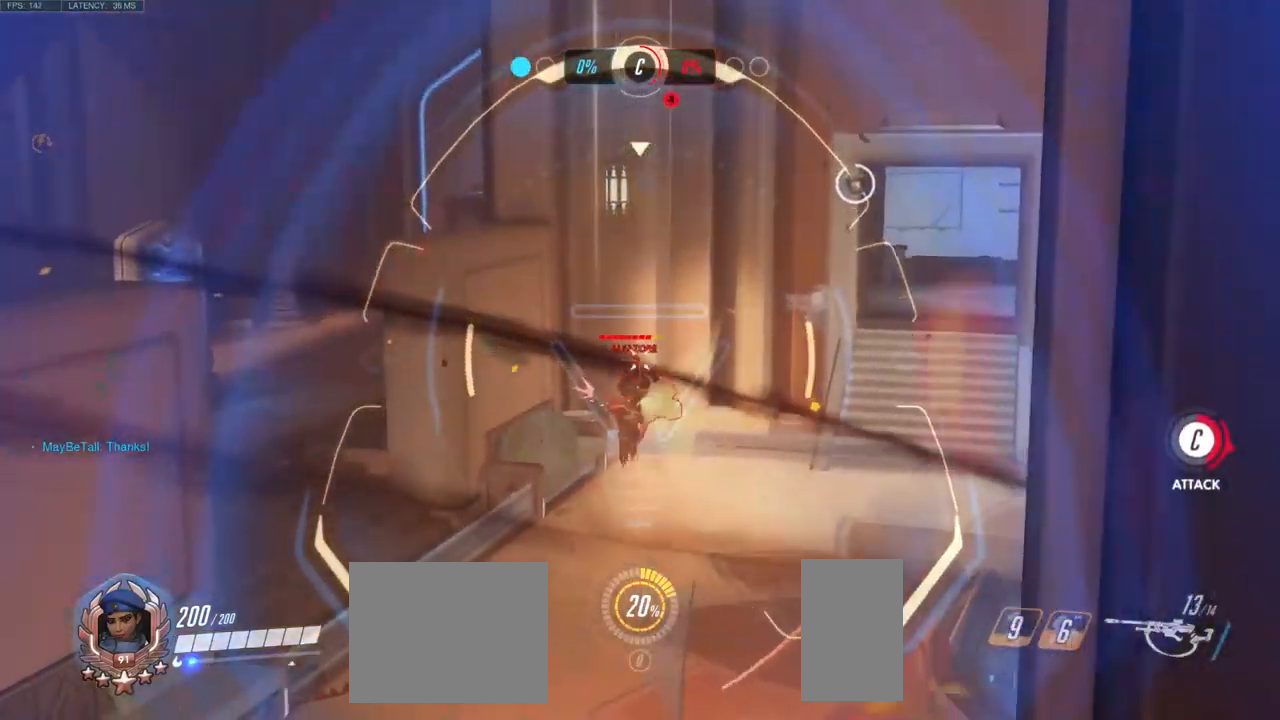
{"keys": ["s"], "mouse": ["right"], "events": [[67, "mouse_left", "up"]]}
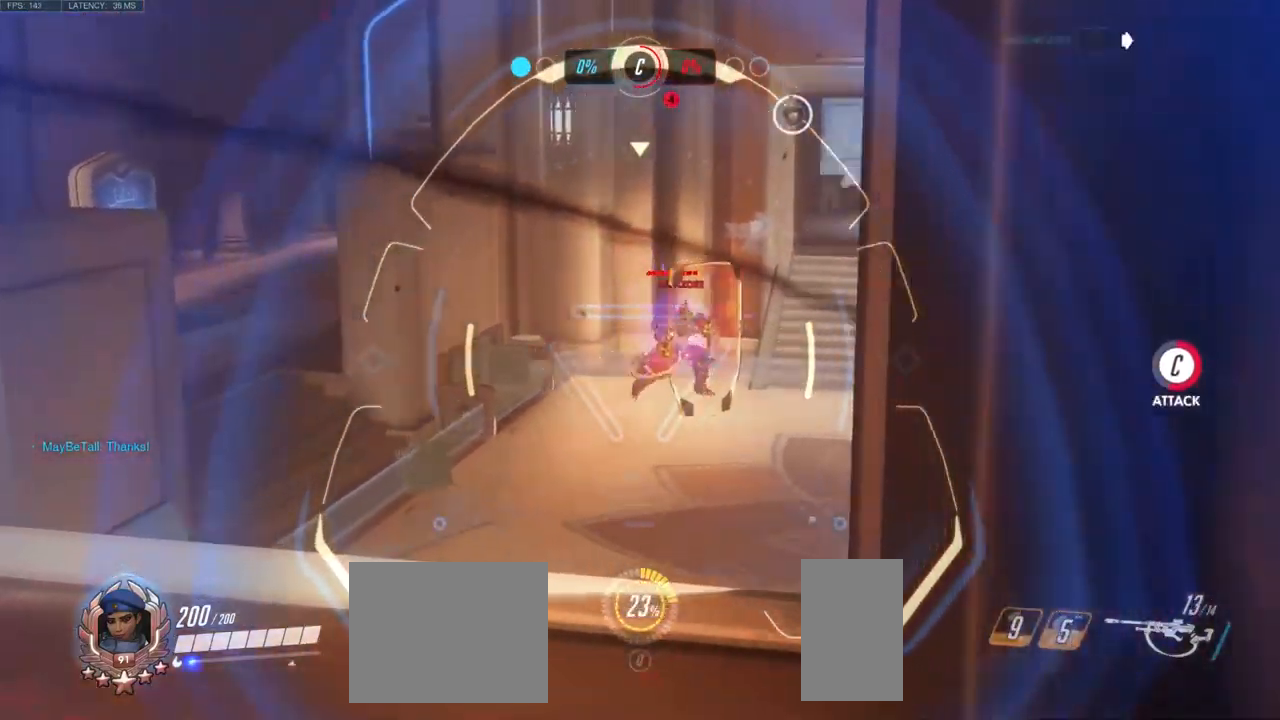
{"keys": ["a"], "mouse": ["right"], "events": [[134, "mouse_left", "down"], [317, "mouse_left", "up"], [400, "a", "down"], [467, "s", "up"]]}
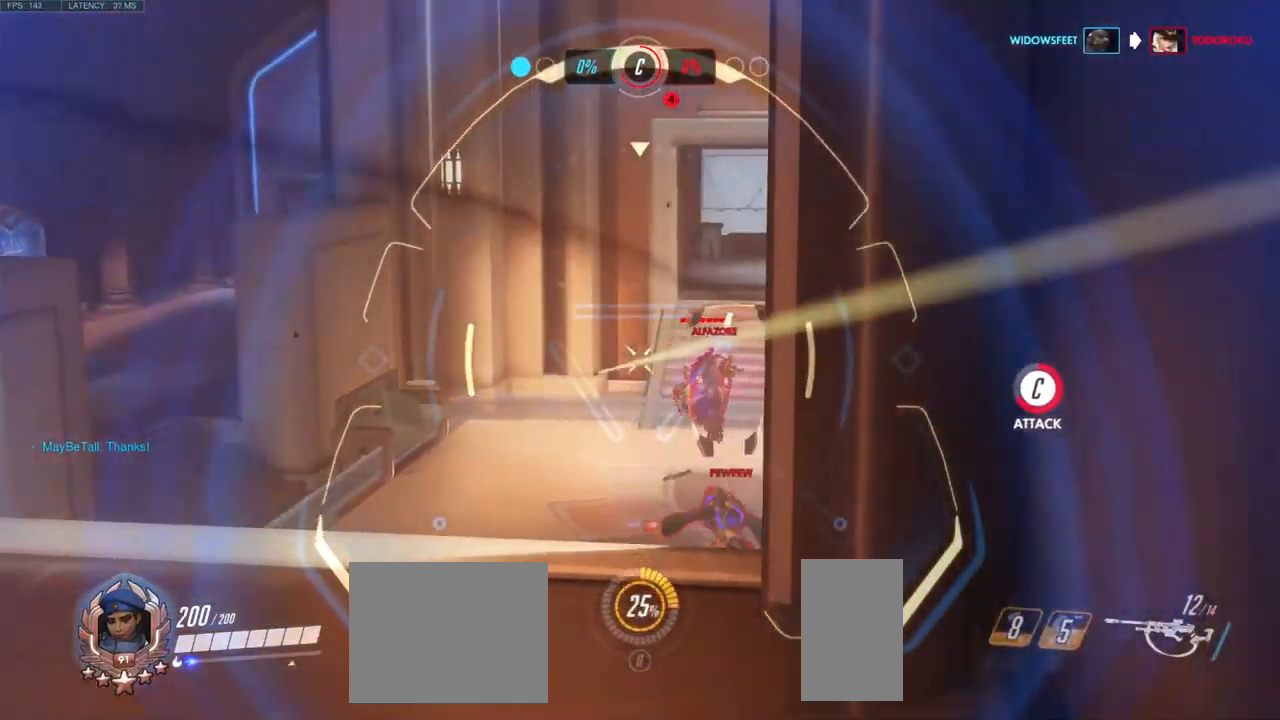
{"keys": ["a"], "mouse": ["left", "right"], "events": [[467, "mouse_left", "down"]]}
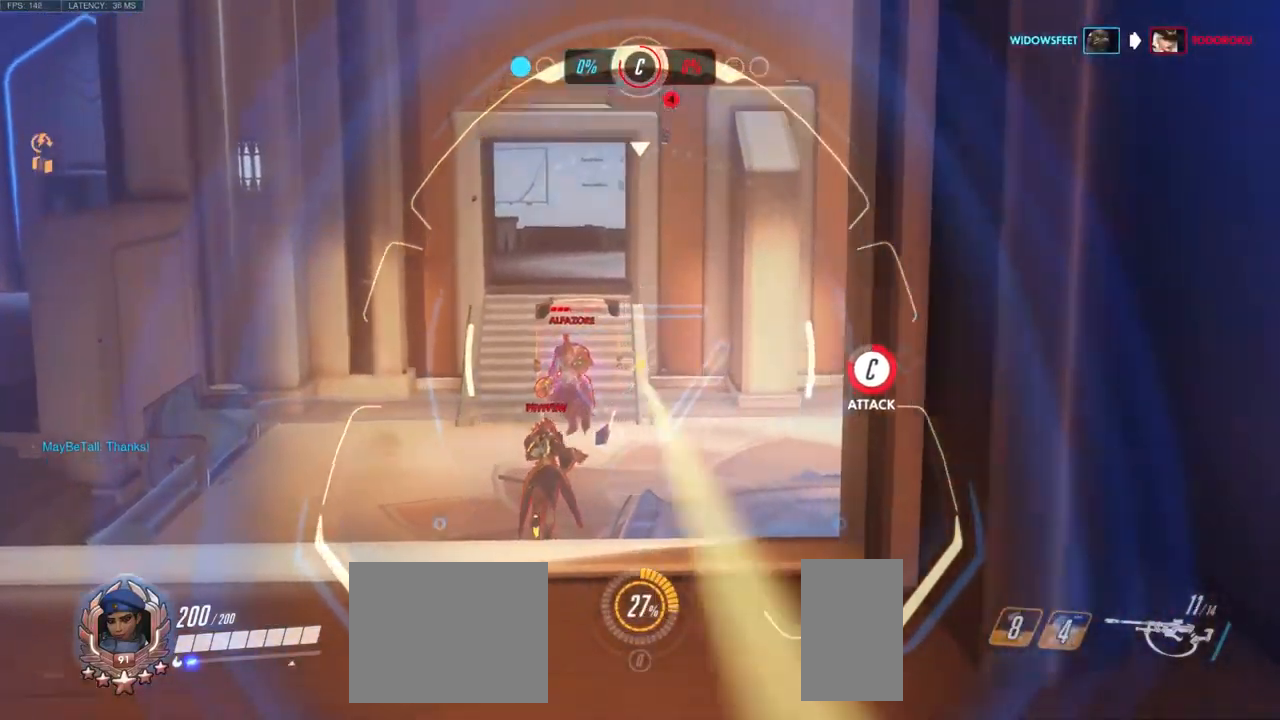
{"keys": ["w"], "mouse": [], "events": [[134, "s", "down"], [167, "mouse_left", "up"], [184, "mouse_right", "up"], [317, "s", "up"], [434, "w", "down"], [484, "a", "up"]]}